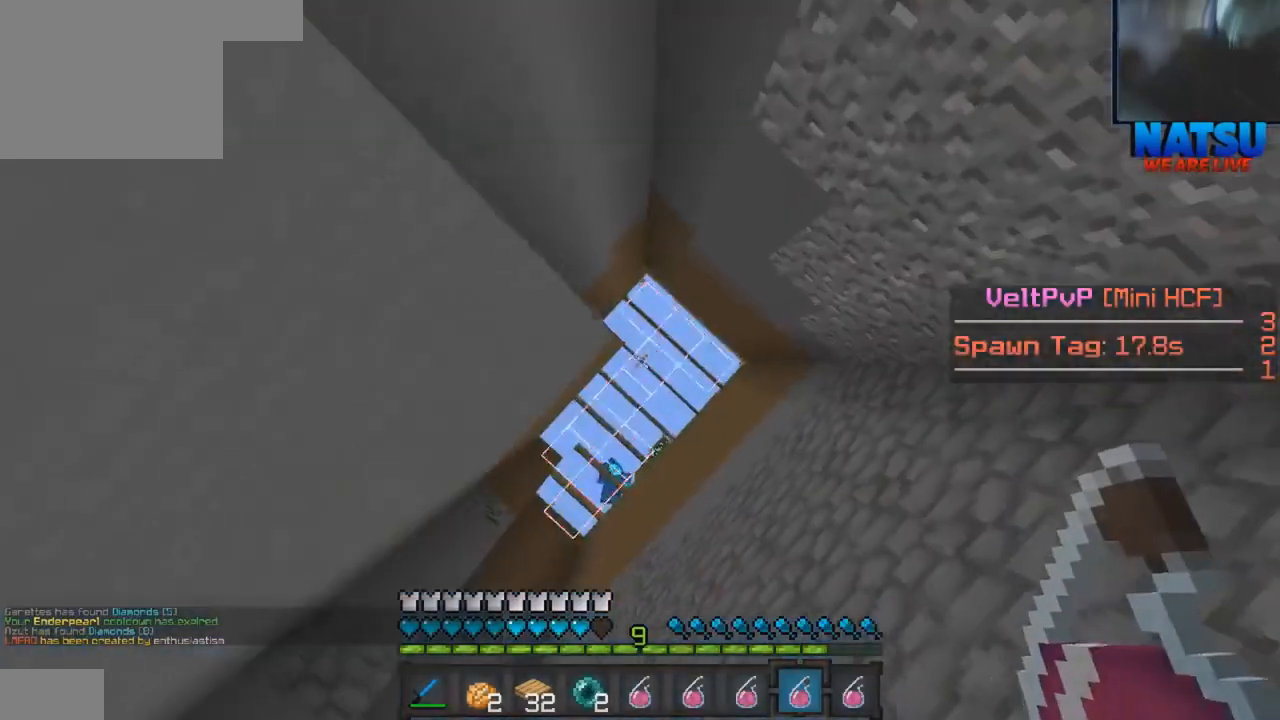
Gameplay with keyboard; each line is a JSON object with the keys held at the frame after it. "events" lists presses ("down") and releases ("up") of "a", "d", "s" and "w" between this image and that frame as [ms after this image, input, new state], when the widget could be followed in between. No other keys are recorded. Mouse input is not recorded.
{"keys": ["w"], "events": []}
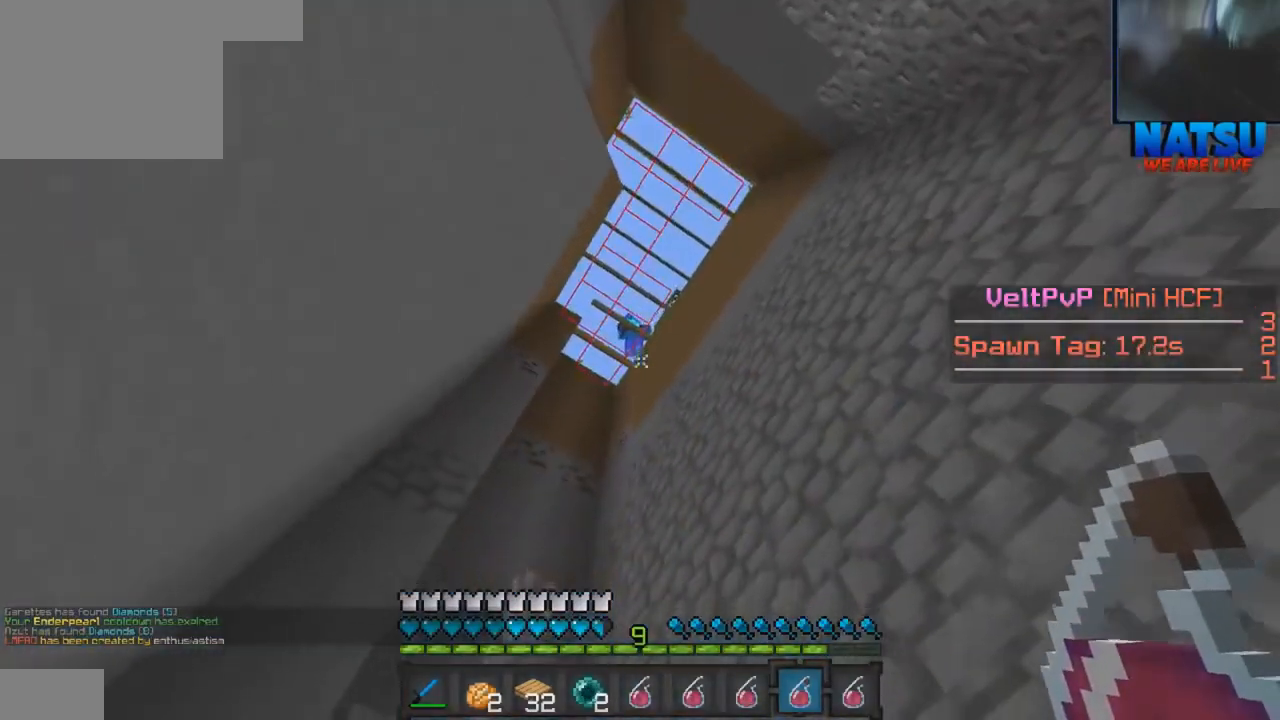
{"keys": ["w"], "events": []}
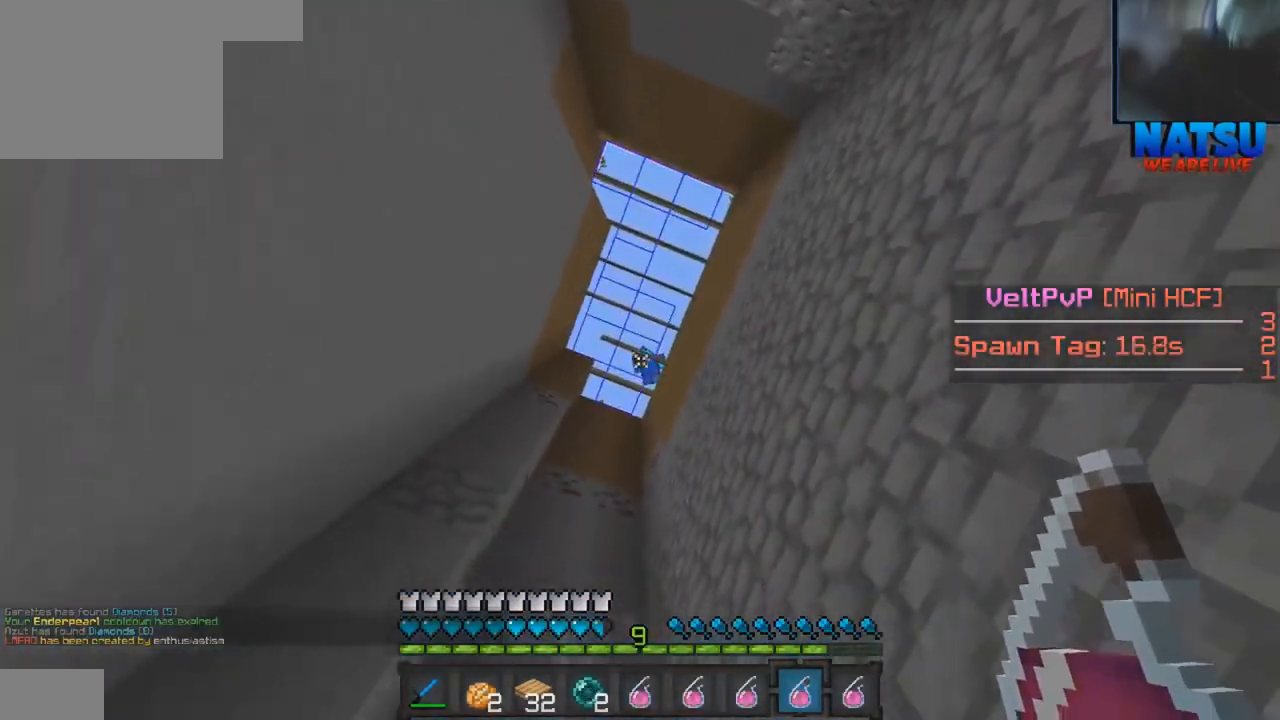
{"keys": ["w"], "events": []}
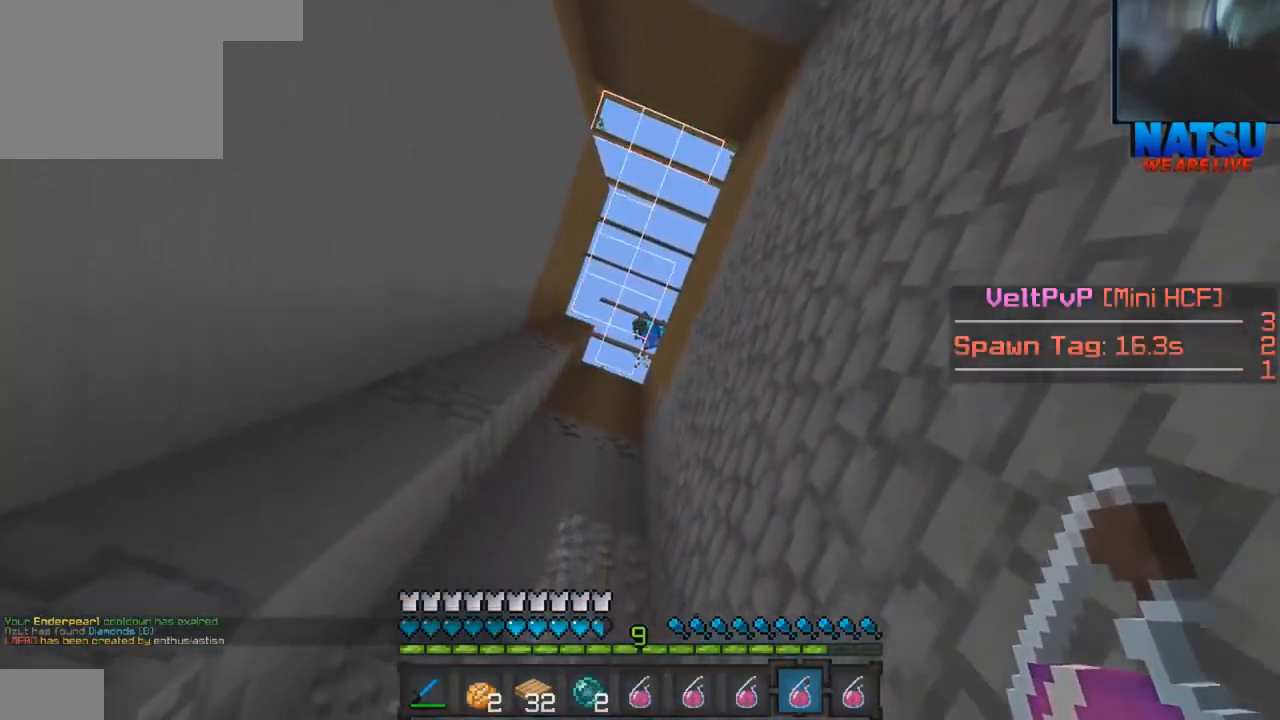
{"keys": ["w"], "events": []}
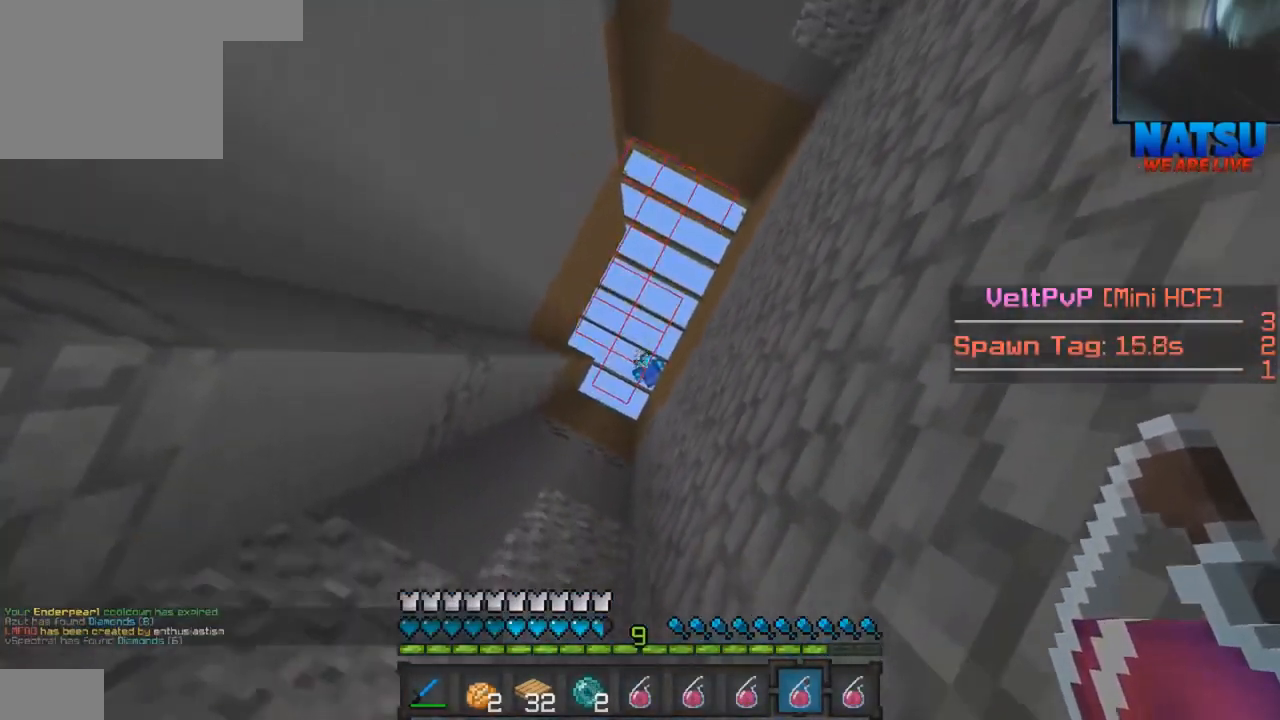
{"keys": ["w"], "events": []}
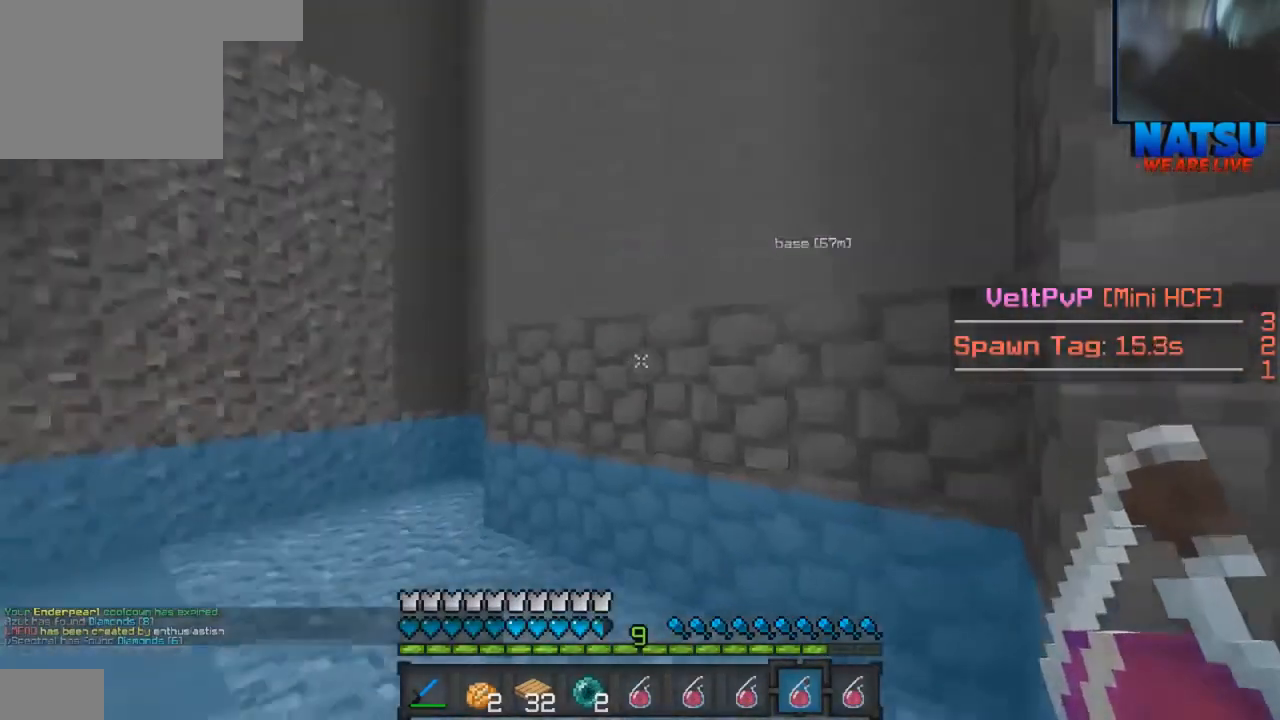
{"keys": ["w"], "events": []}
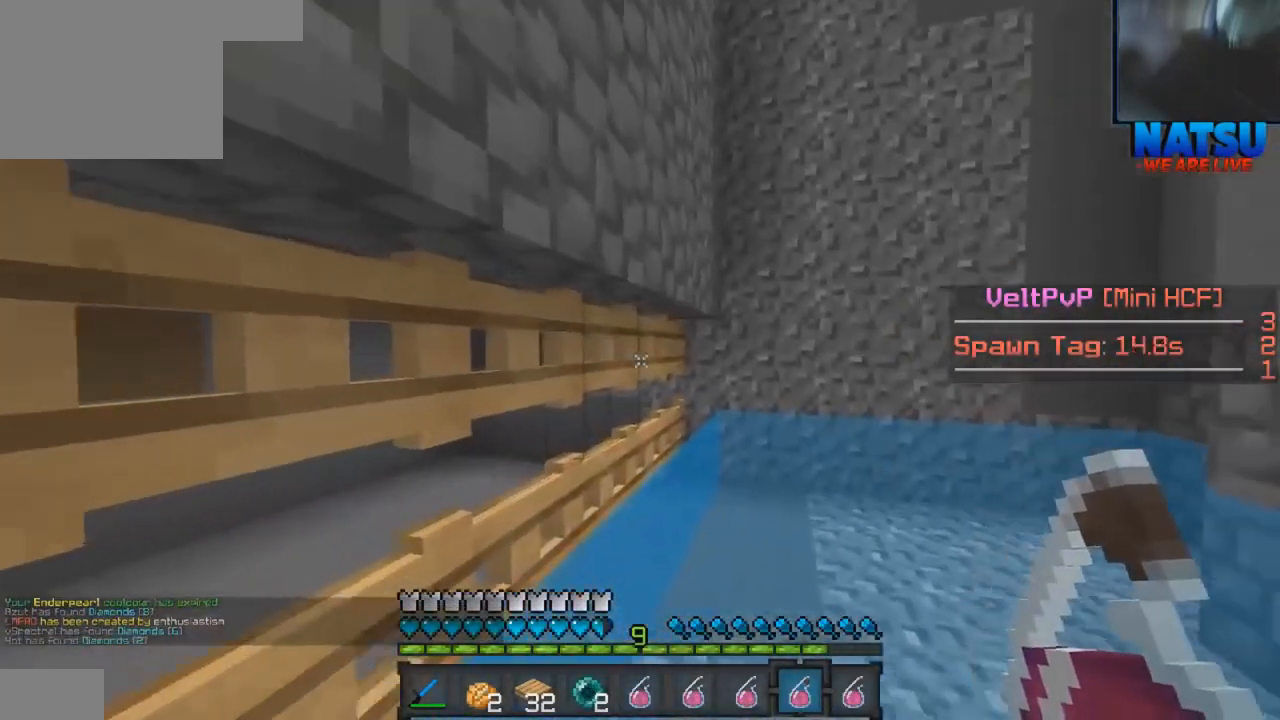
{"keys": ["w"], "events": []}
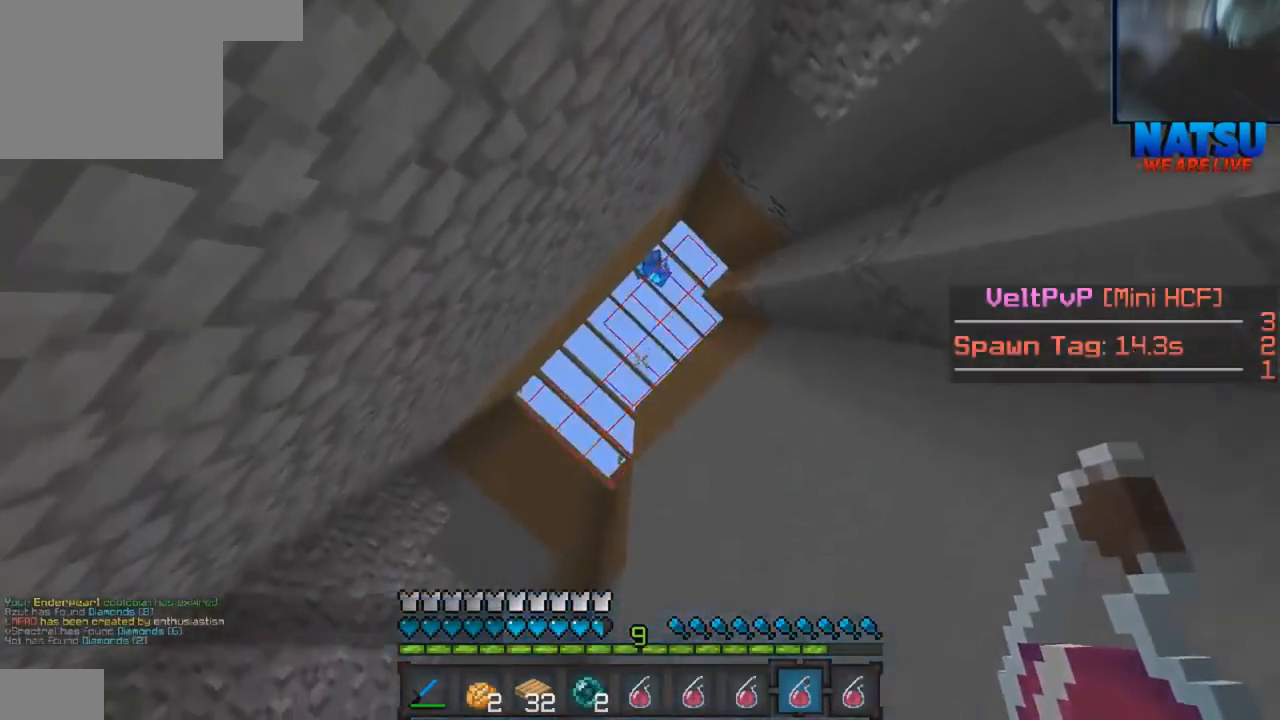
{"keys": ["w"], "events": []}
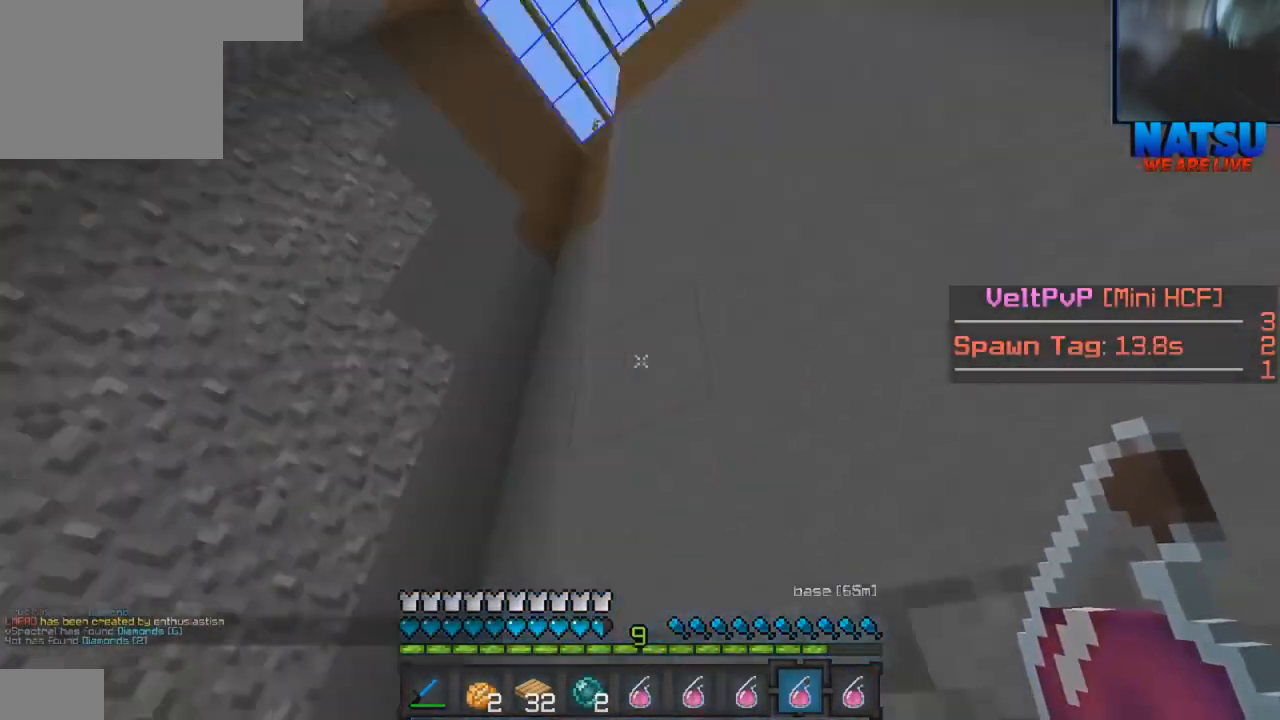
{"keys": ["w"], "events": []}
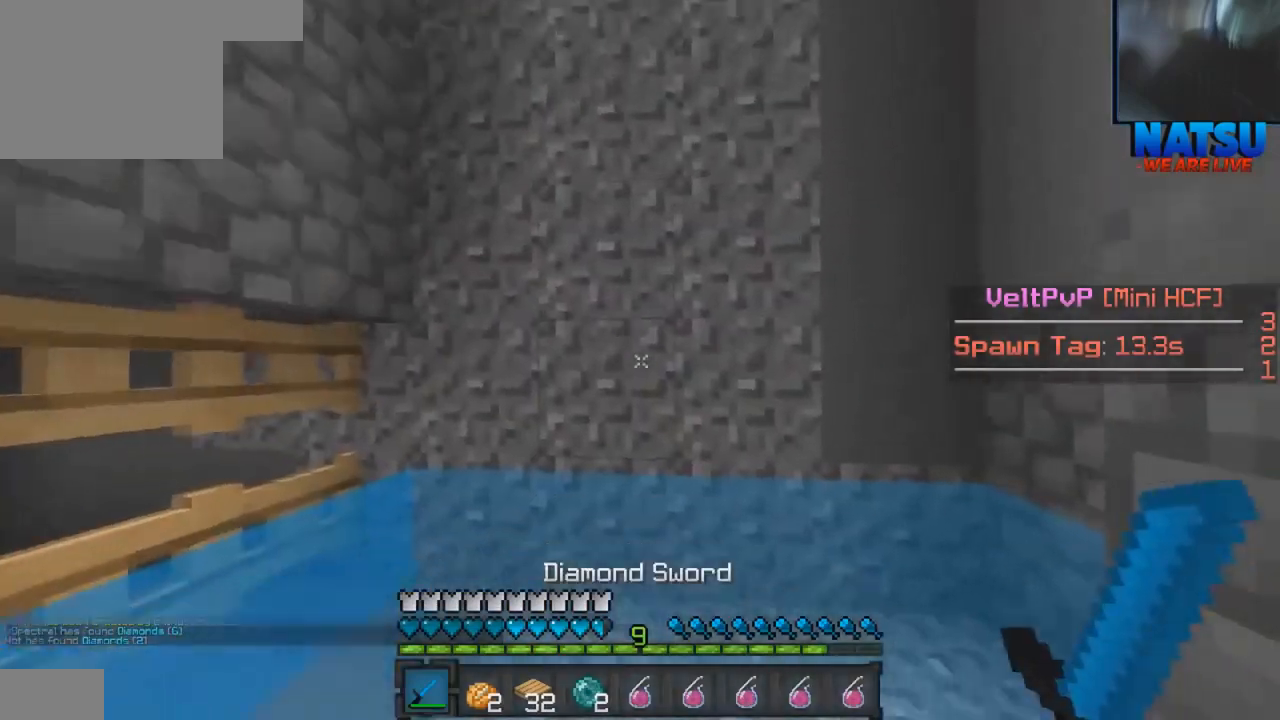
{"keys": ["w"], "events": []}
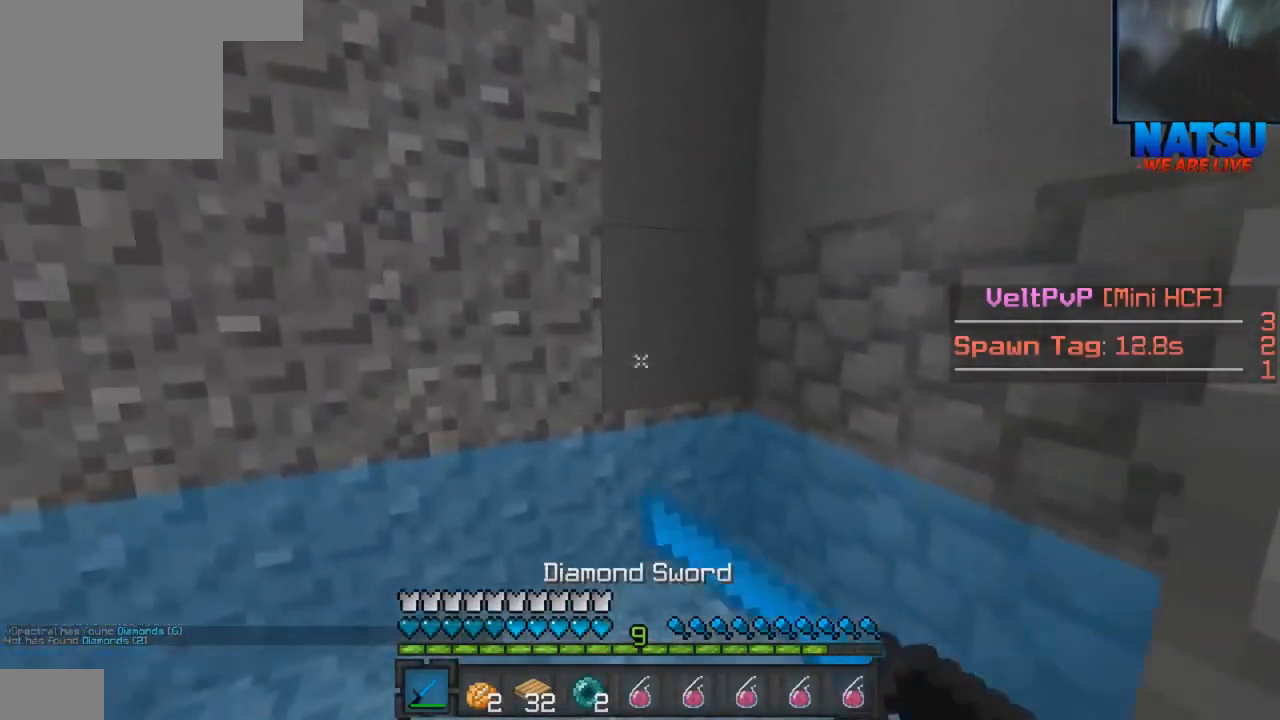
{"keys": ["w"], "events": []}
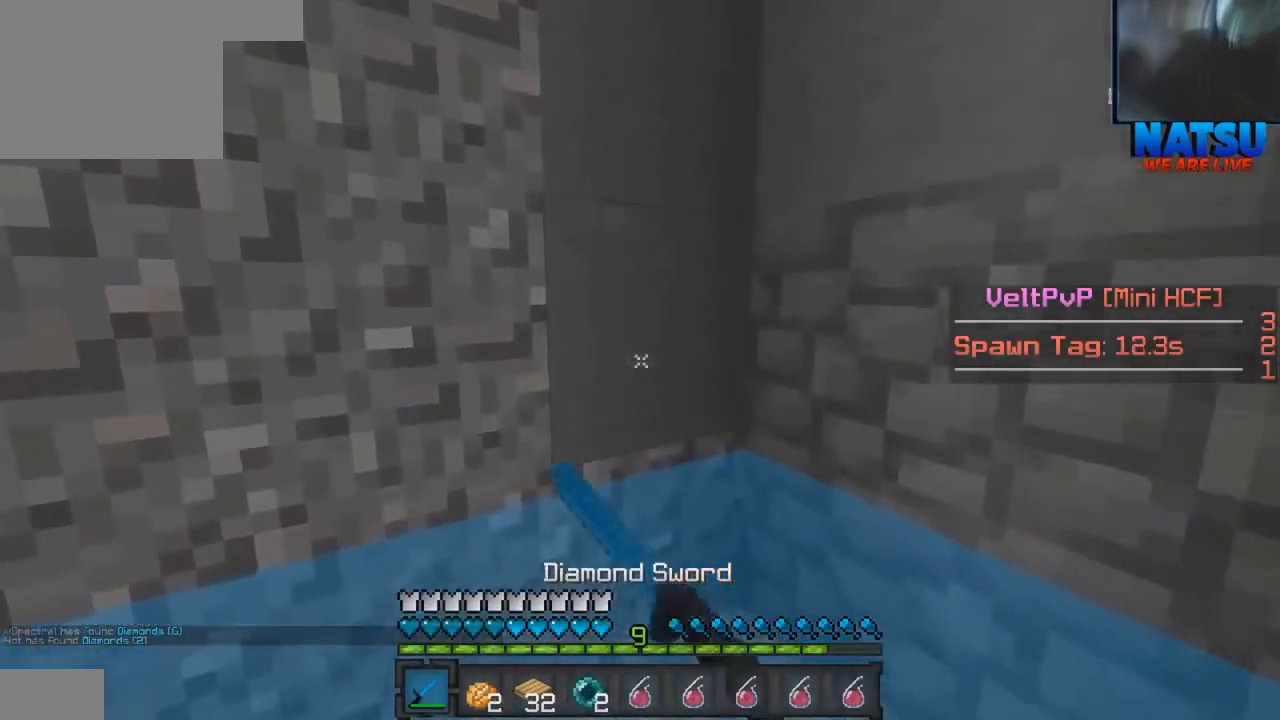
{"keys": ["w"], "events": []}
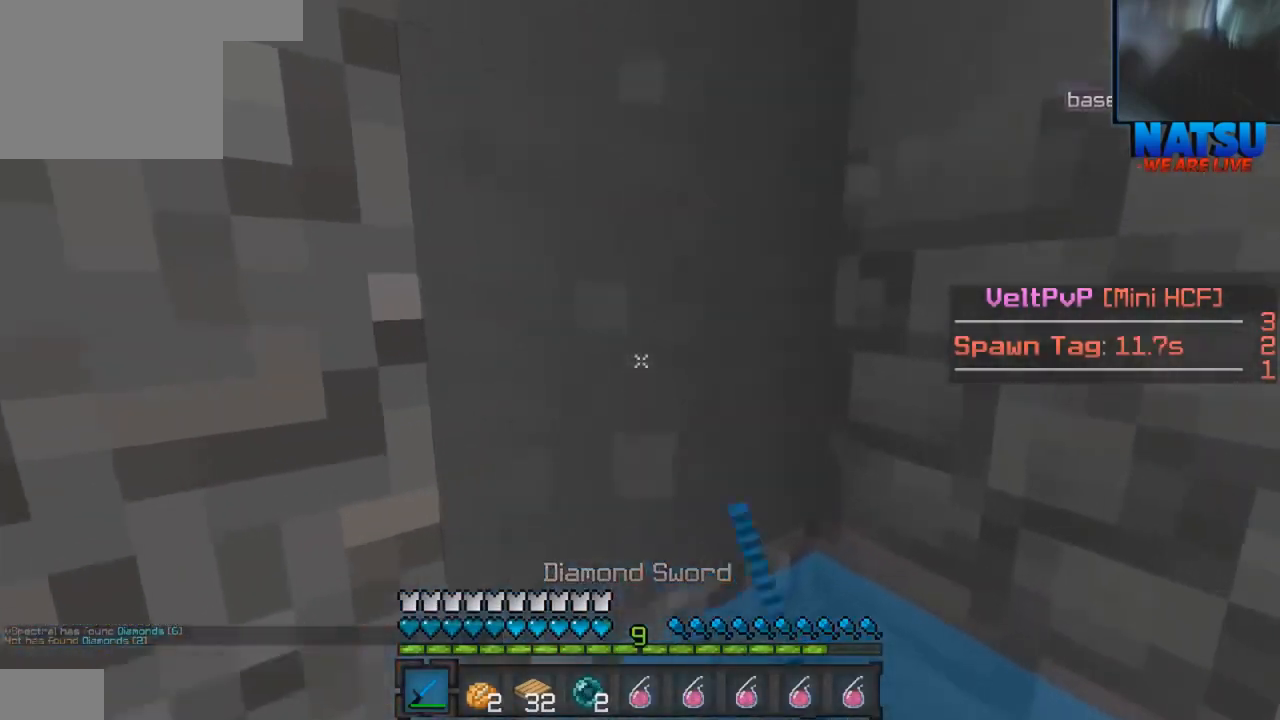
{"keys": ["w"], "events": []}
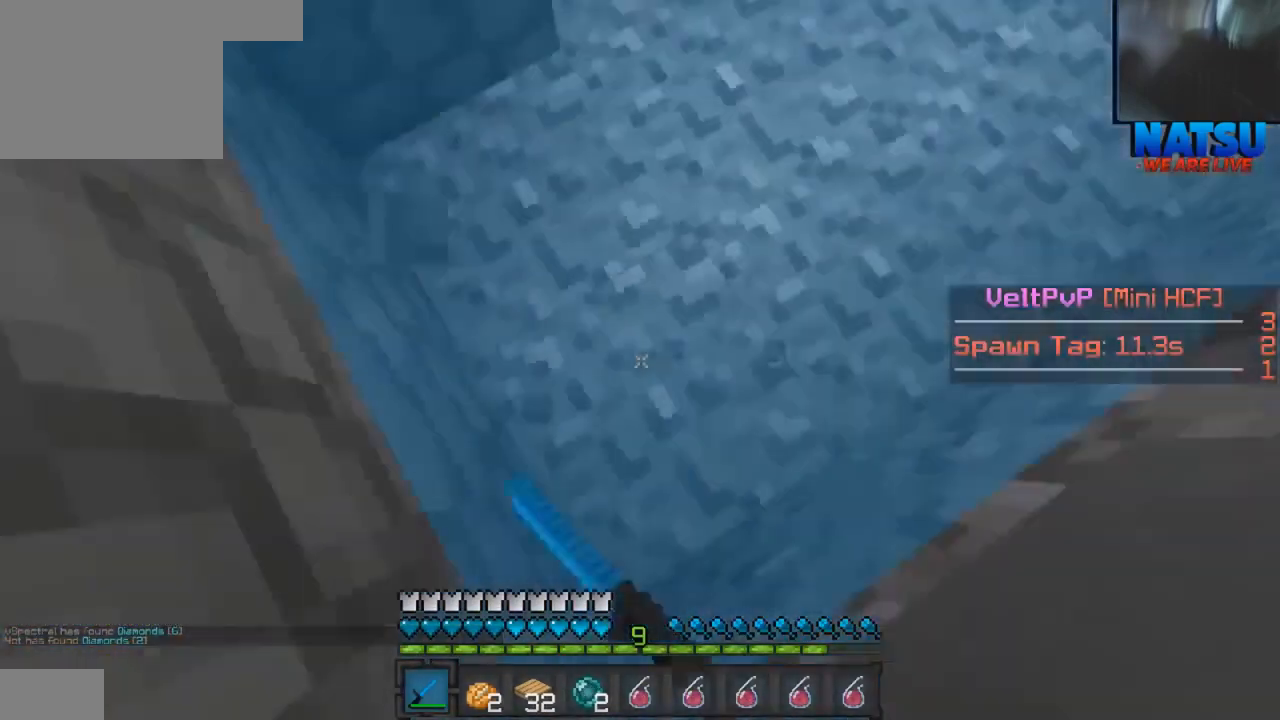
{"keys": ["w"], "events": []}
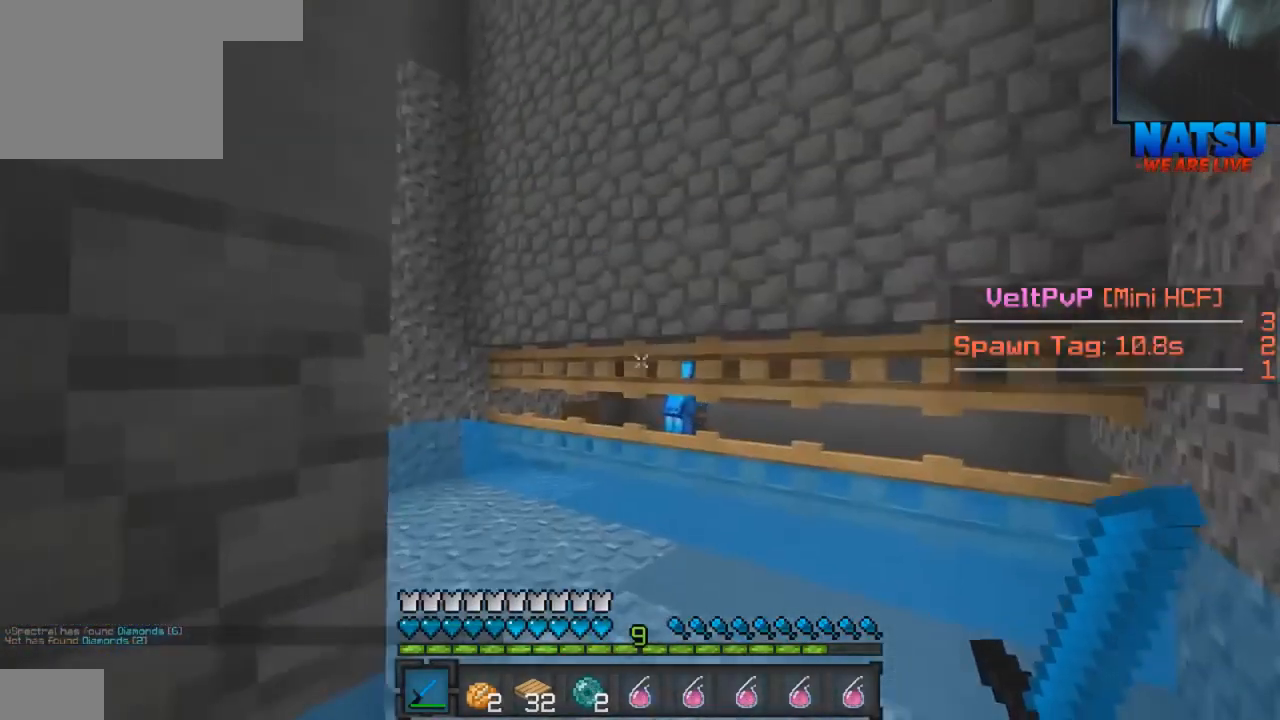
{"keys": ["w"], "events": []}
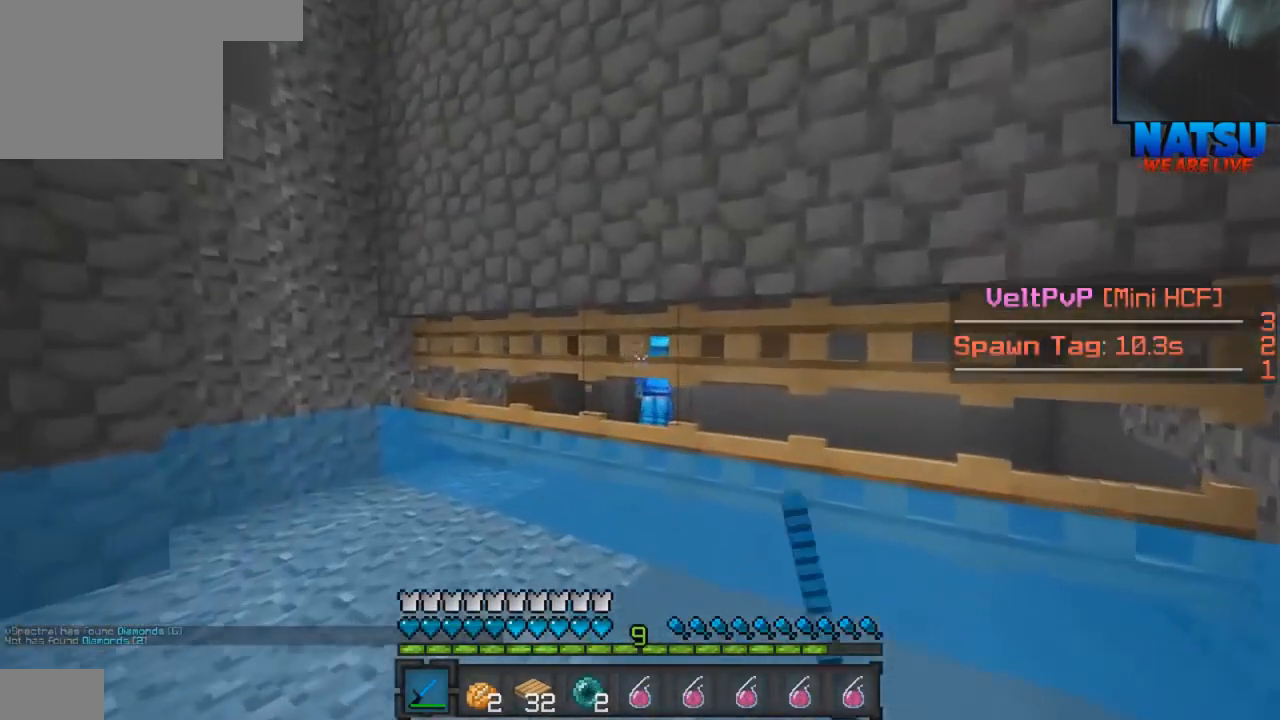
{"keys": ["w"], "events": []}
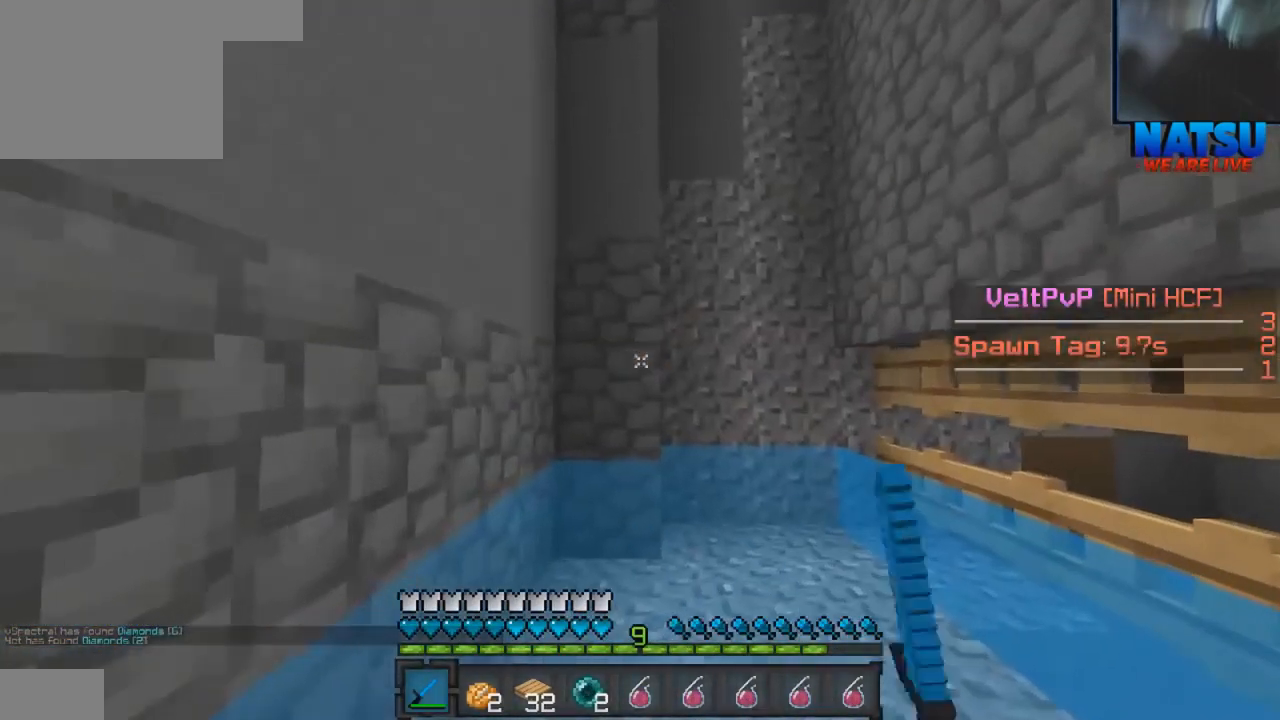
{"keys": ["w"], "events": []}
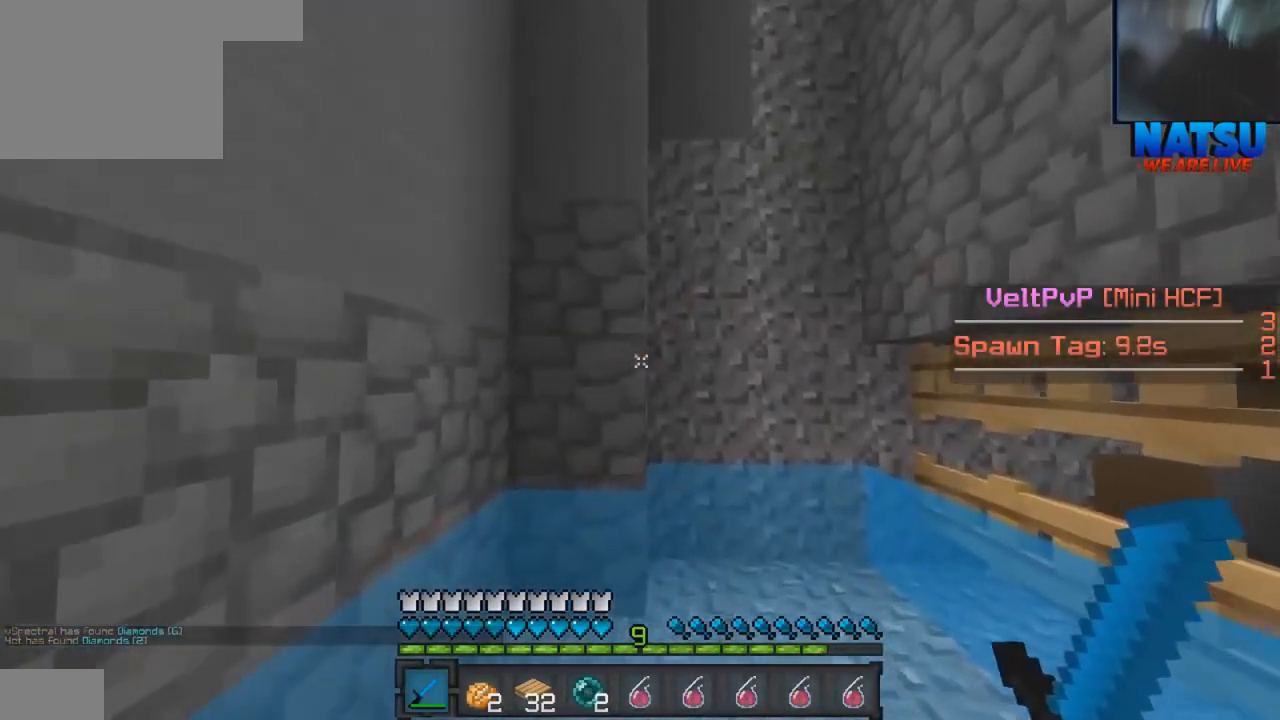
{"keys": ["w"], "events": []}
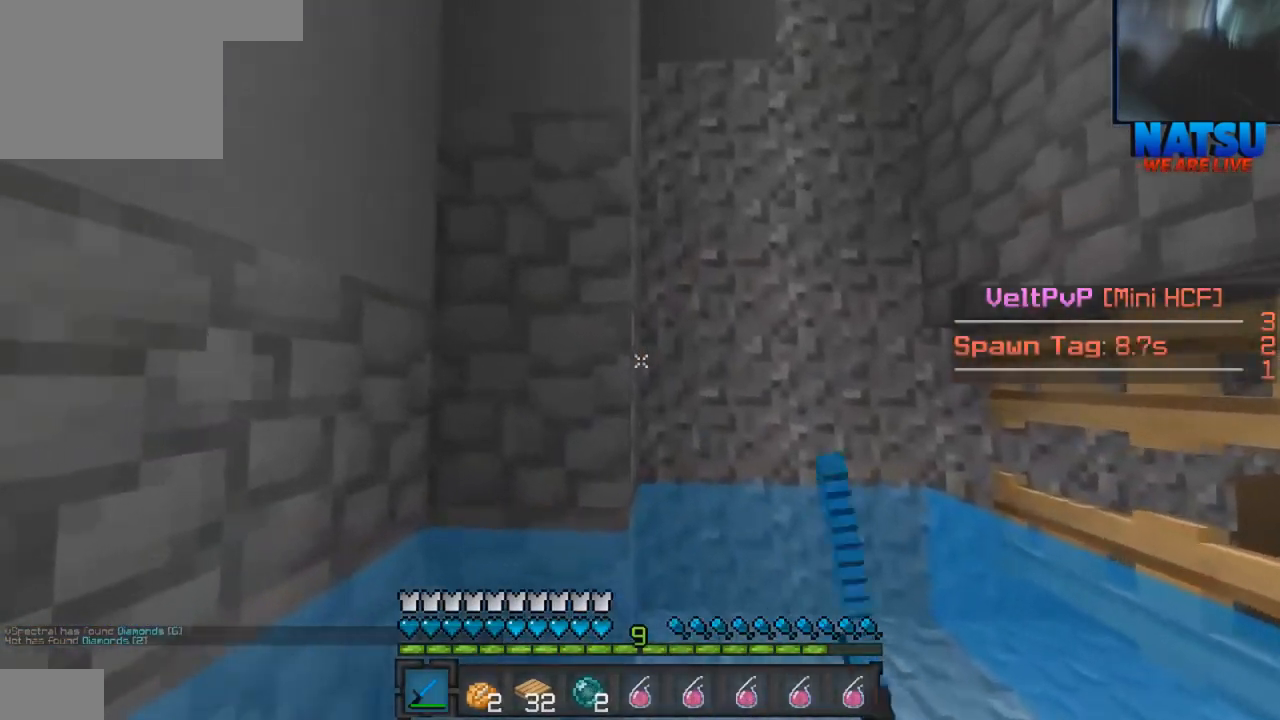
{"keys": ["w"], "events": []}
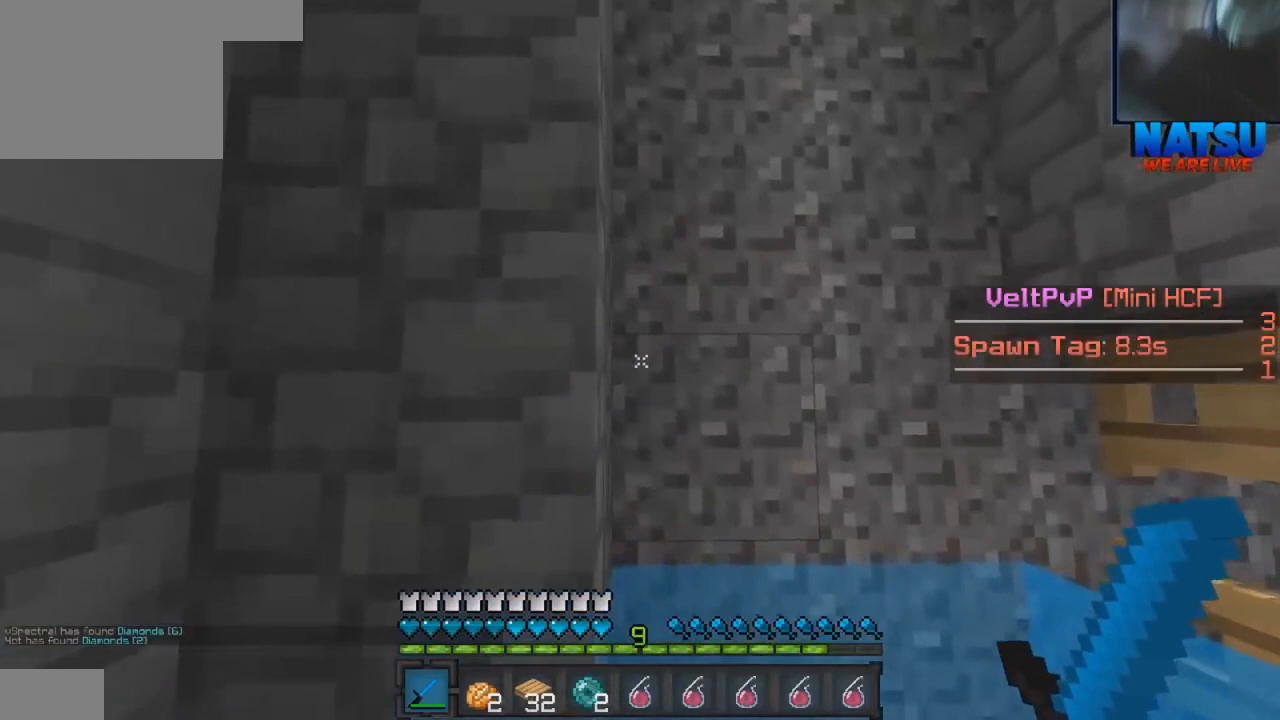
{"keys": ["w"], "events": []}
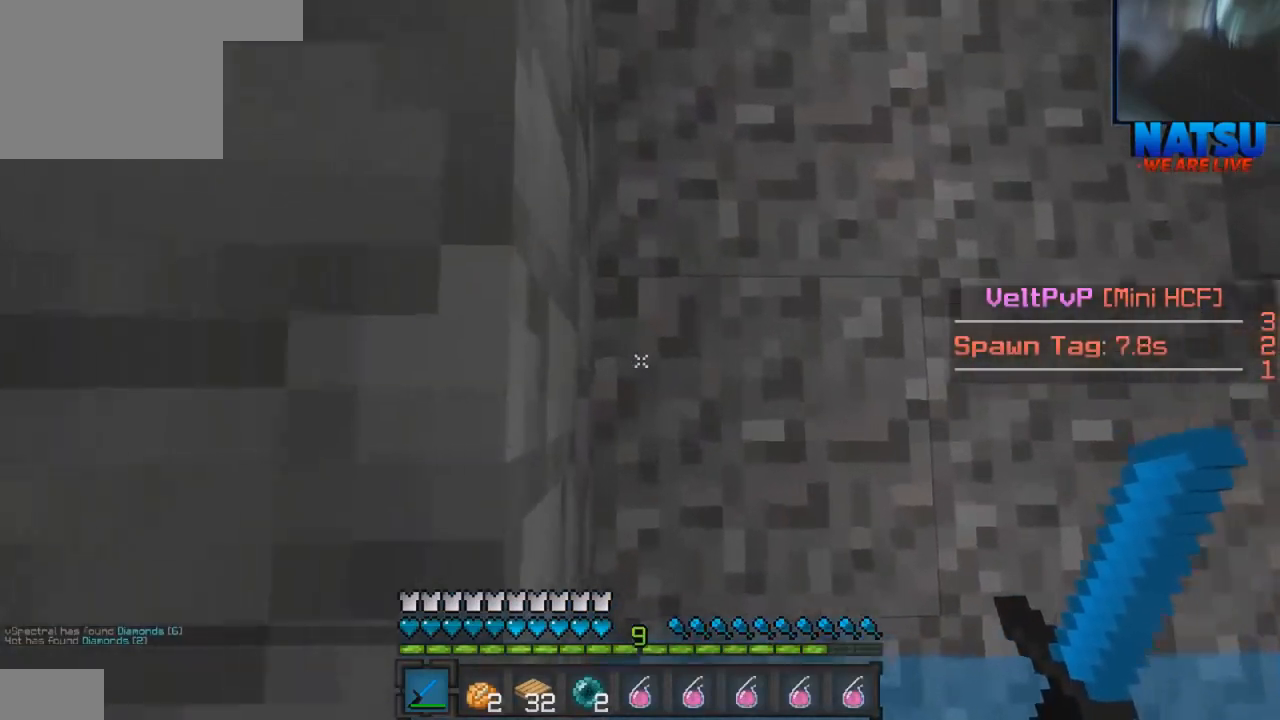
{"keys": ["w"], "events": []}
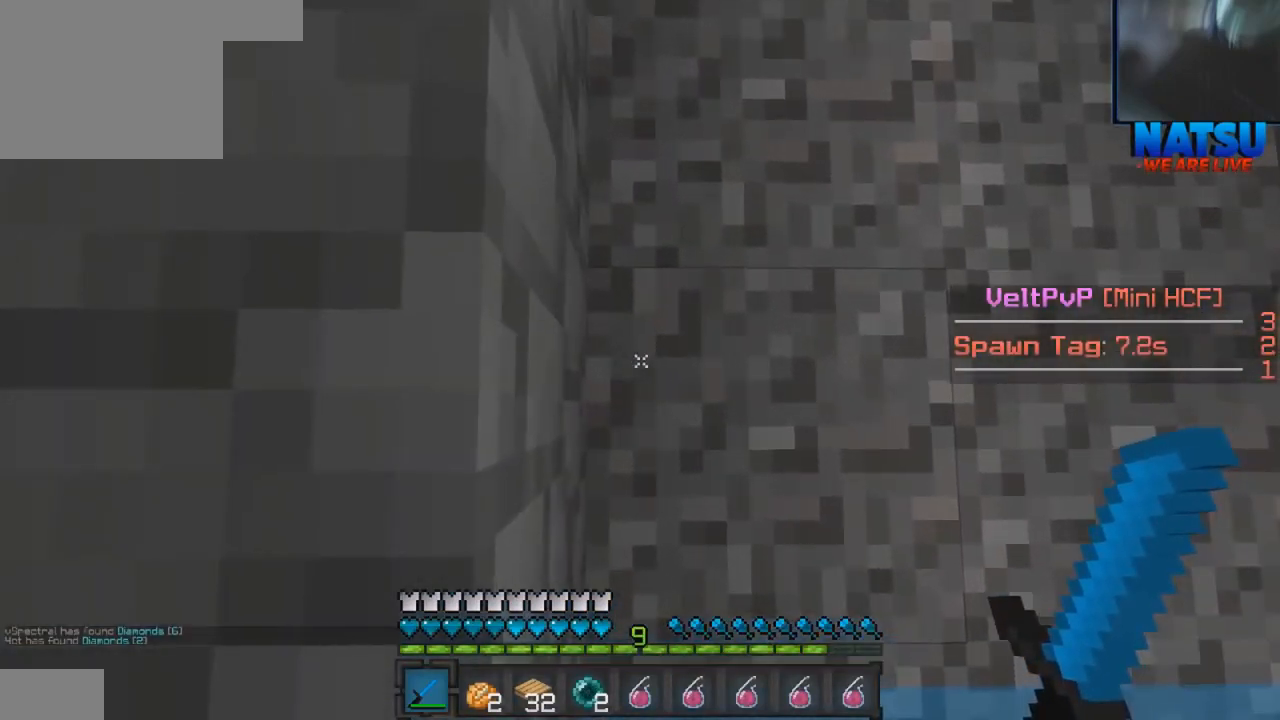
{"keys": ["w"], "events": []}
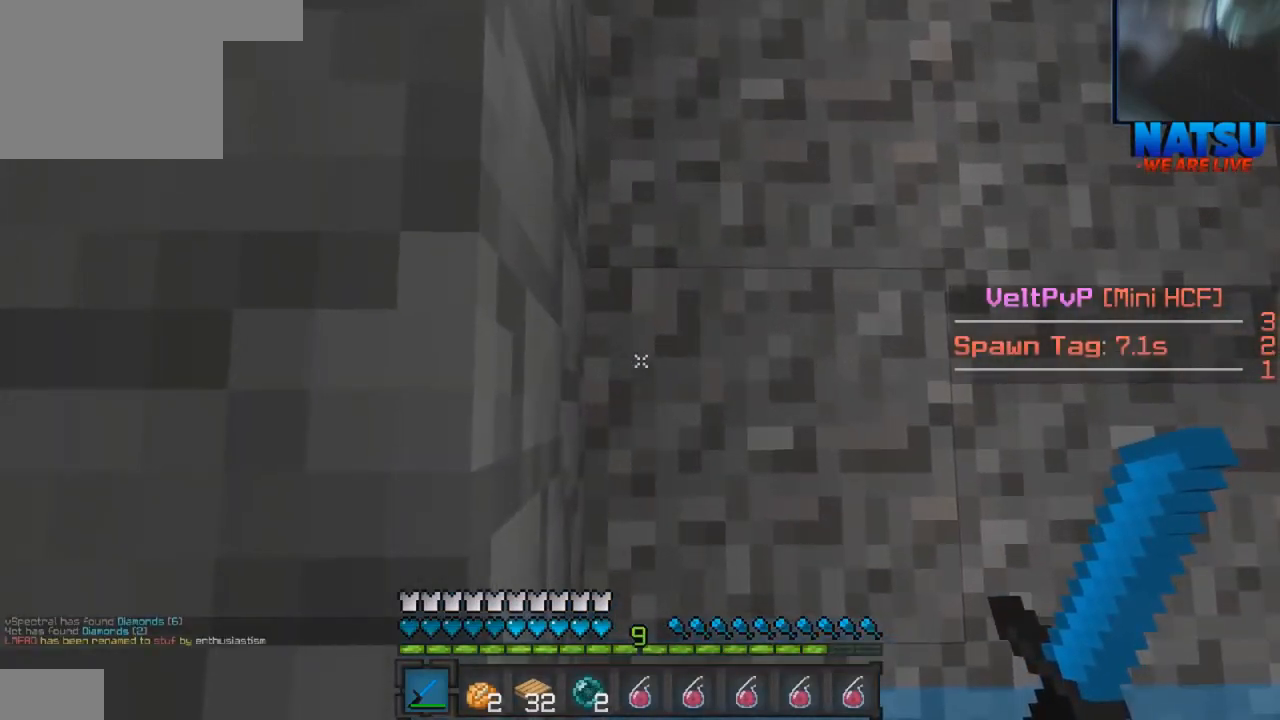
{"keys": ["w"], "events": []}
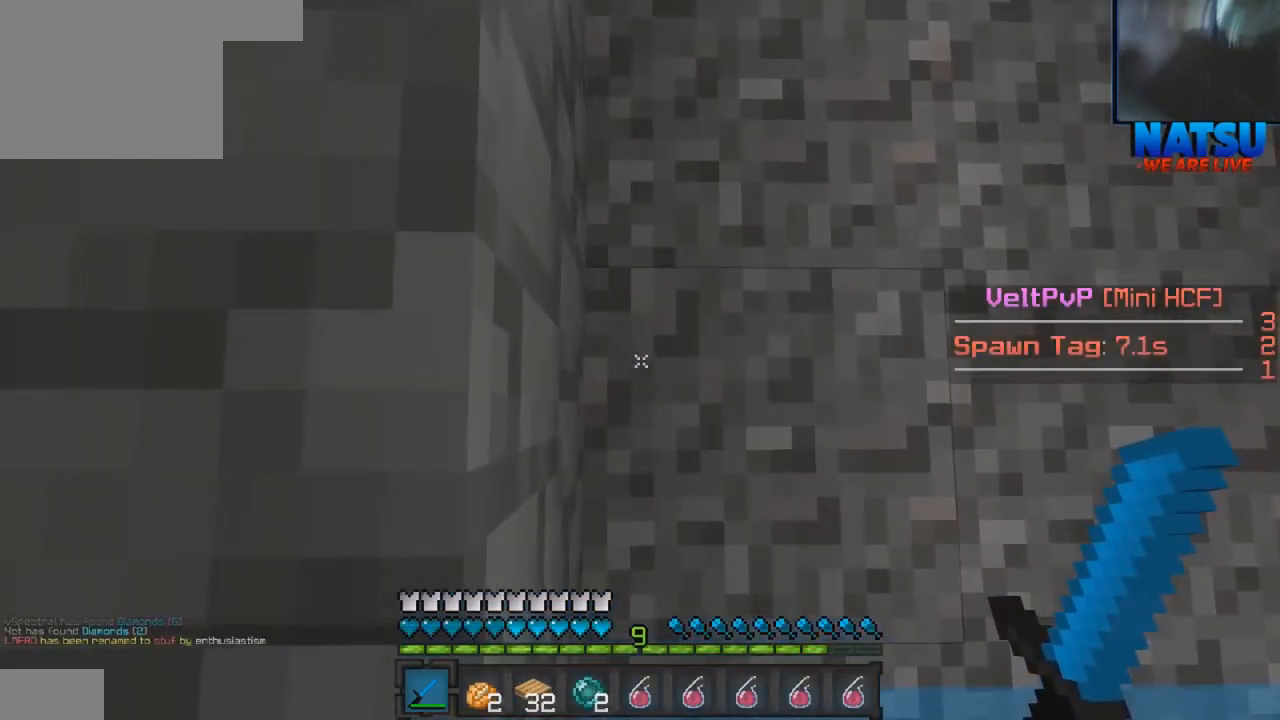
{"keys": ["w"], "events": []}
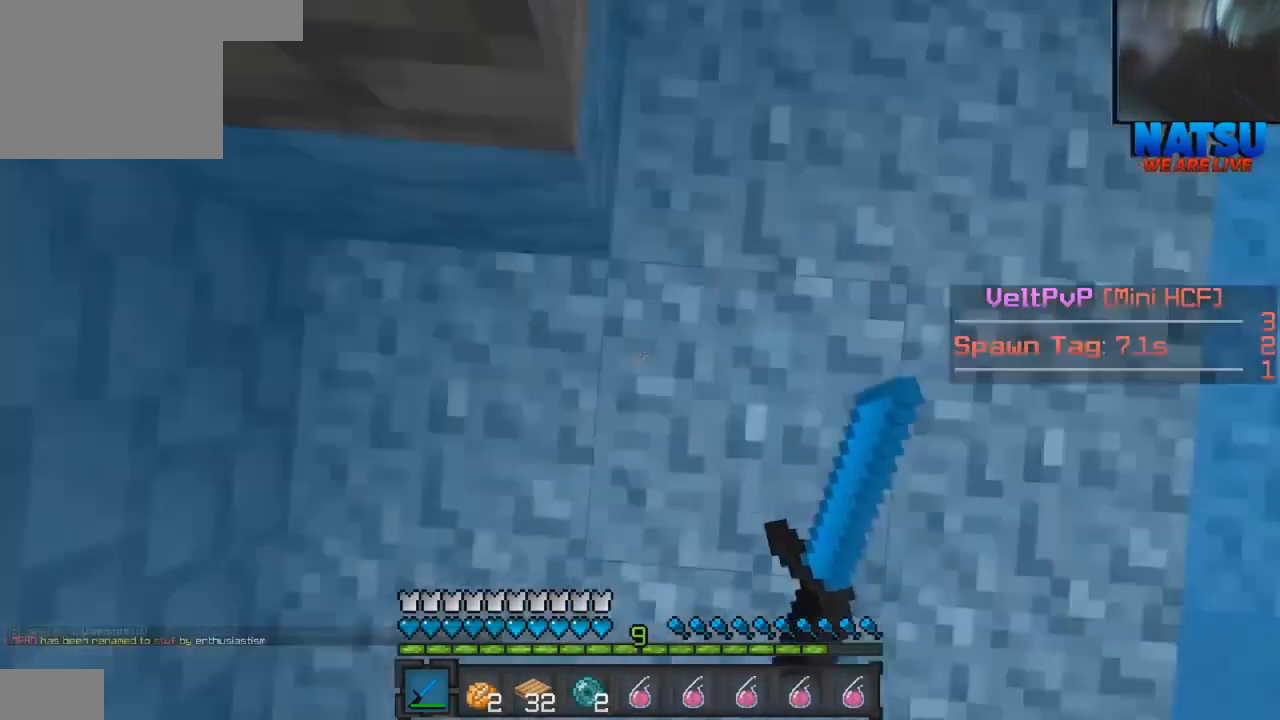
{"keys": ["w"], "events": []}
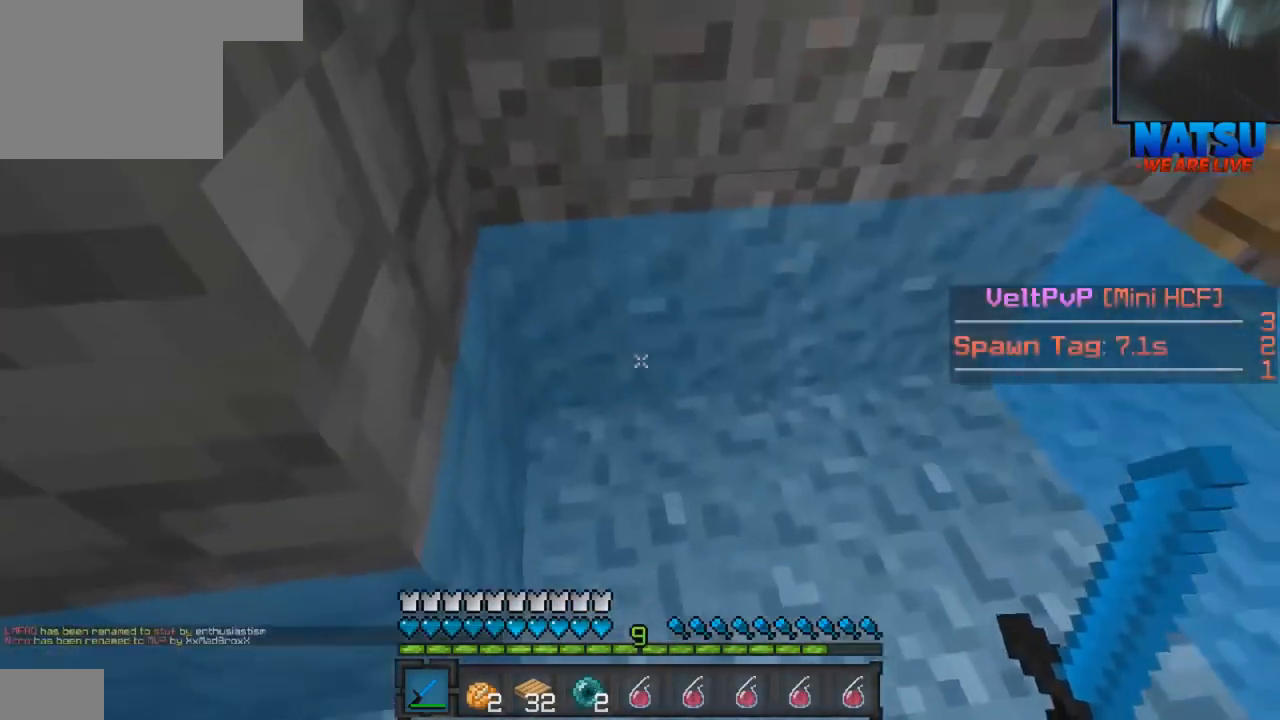
{"keys": ["w"], "events": []}
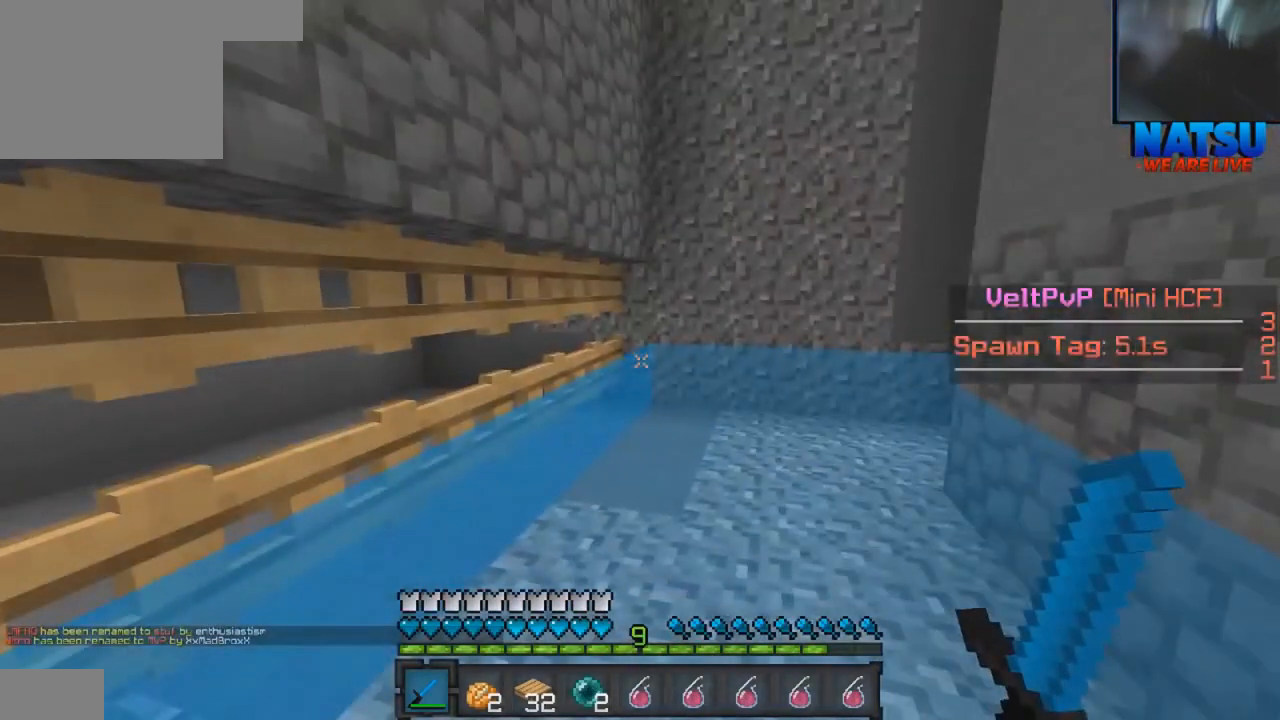
{"keys": ["w"], "events": []}
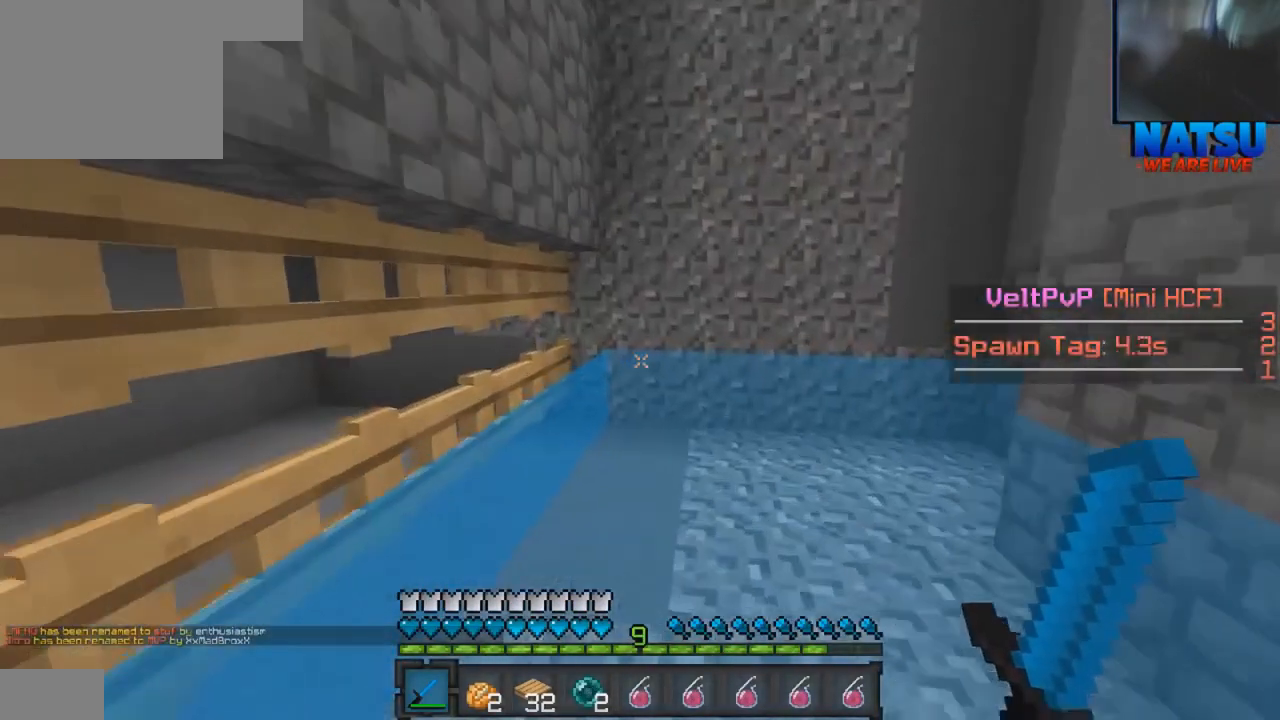
{"keys": ["w"], "events": []}
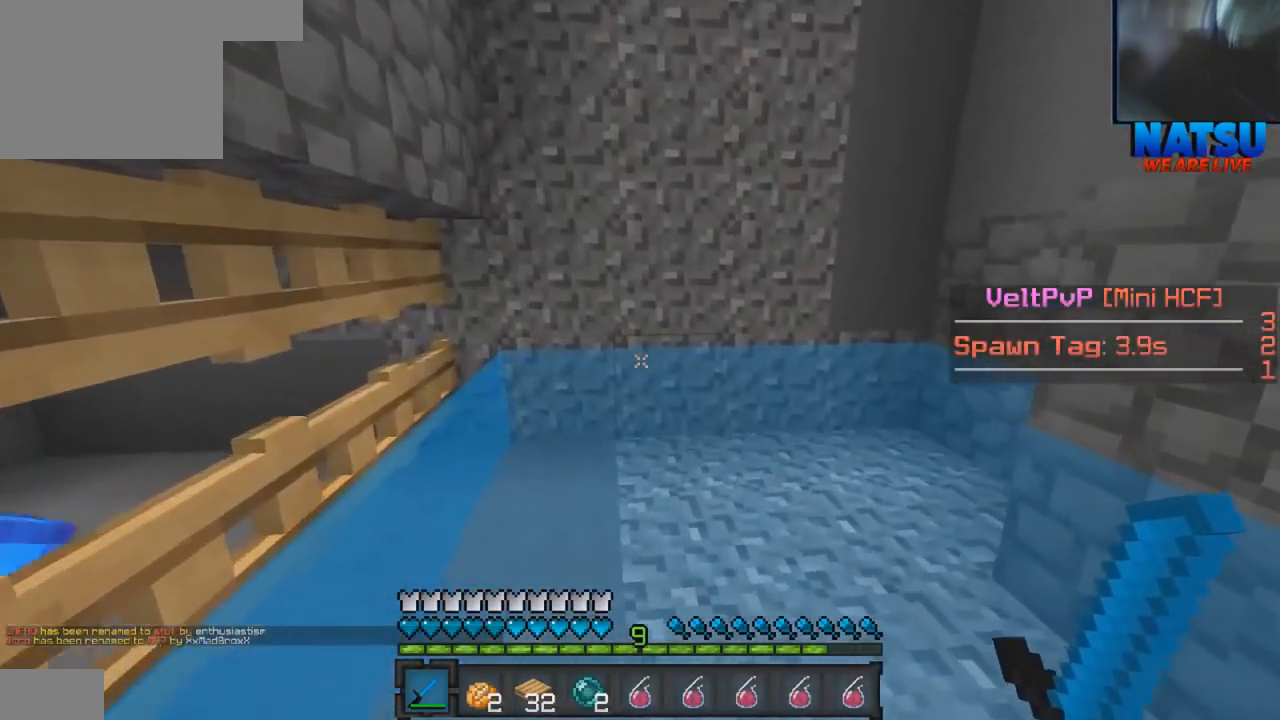
{"keys": ["w"], "events": []}
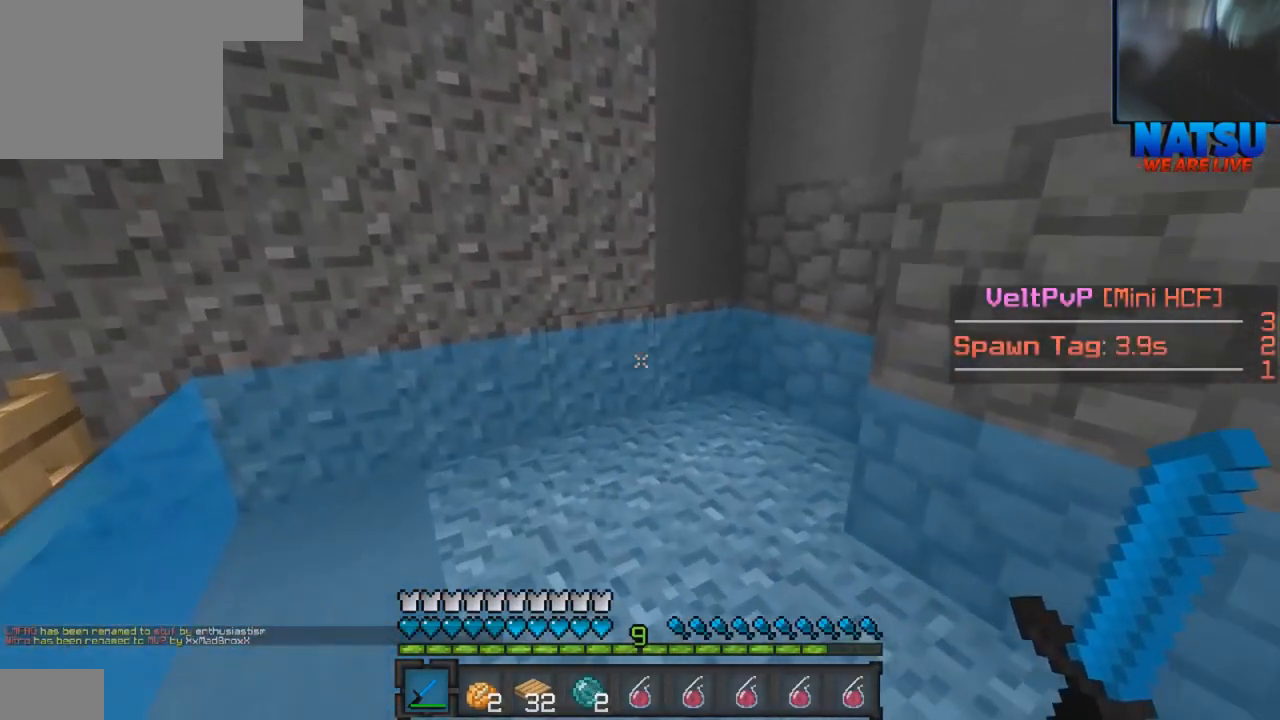
{"keys": ["w"], "events": []}
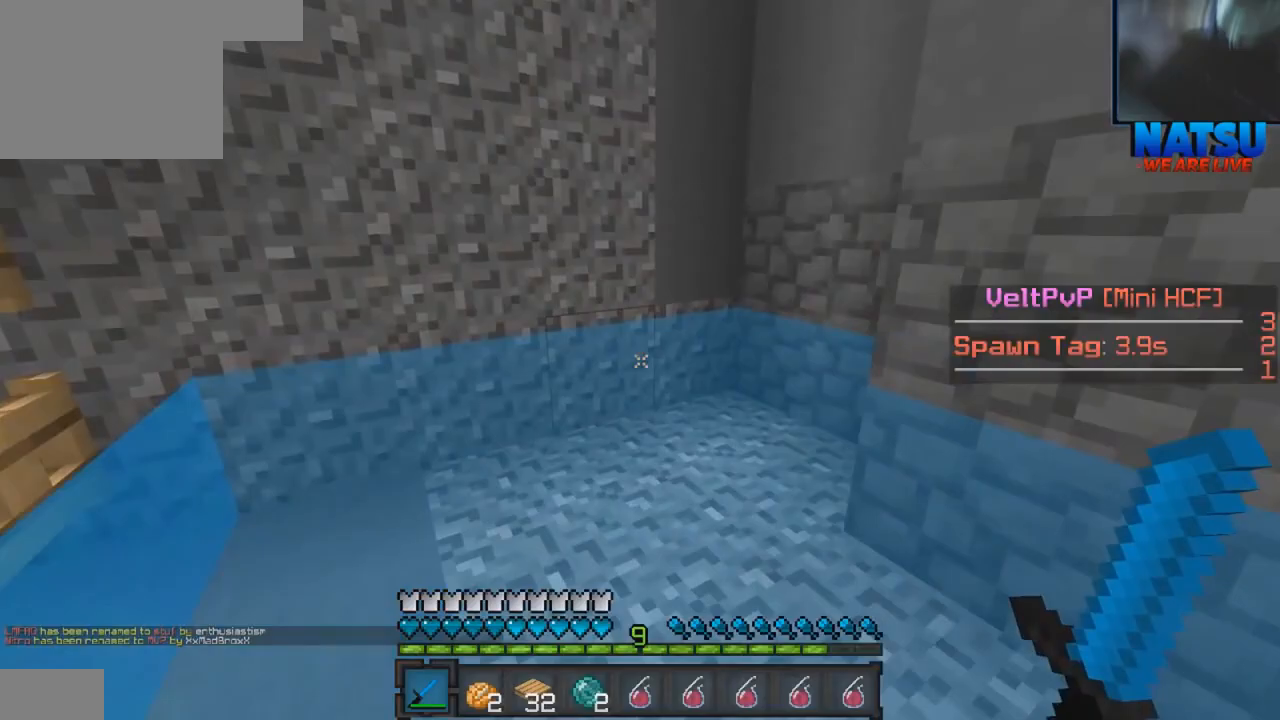
{"keys": []}